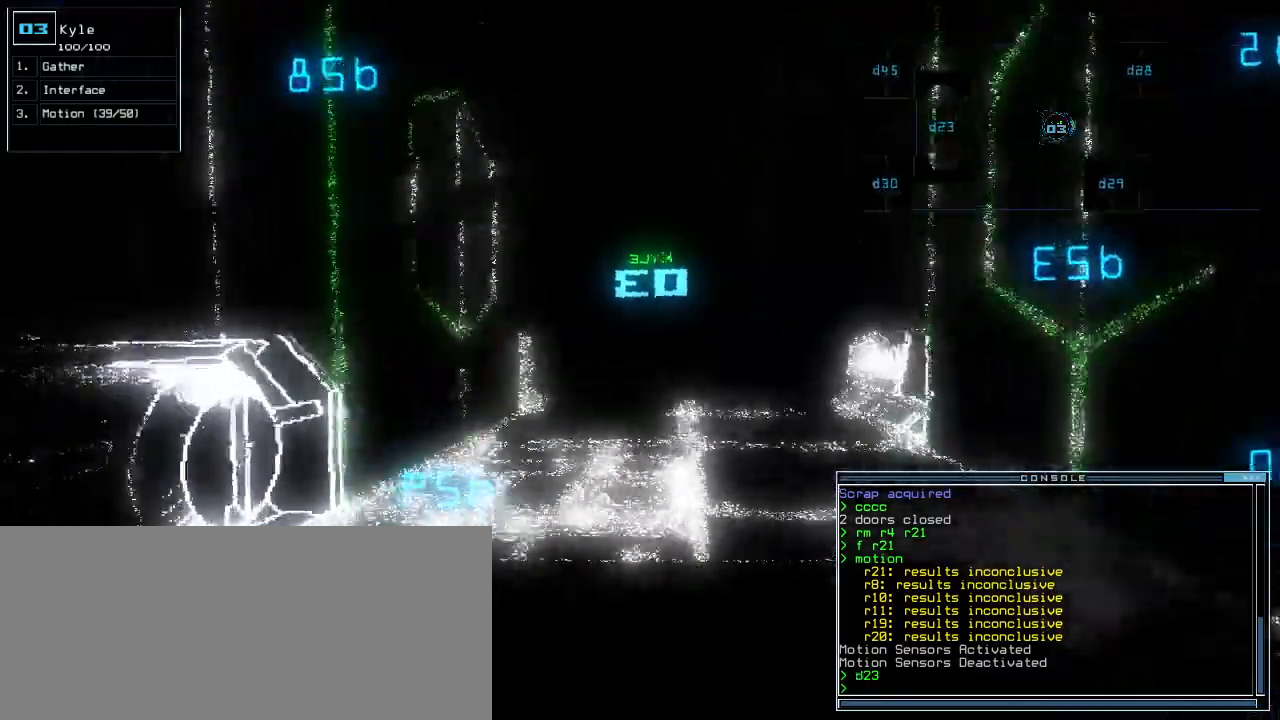
Gameplay with keyboard; each line is a JSON object with the keys held at the frame after it. "events" lists presses ("down") and releases ("up") of ".", "0", "1", "2", "3", "4", "5", "6", "7", "8", "9", "a", "b", "backspace", "c", "caps_lock", "comma", "ctrl_l", "ctrl_r", "d", "down", "e", "equals", "escape", "f", "f1", "g", "h", "i", "j", "k", "l", "left", "m", "minus", "n", "o", "p", "q", "quote", "r", "return", "right", "s", "semicolon", "shift_l", "shift_r", "space", "t", "tab", "tilde", "u", "up", "v", "w", "x", "y" and "z" between this image and that frame as [ms after this image, input, new state], when the widget could be followed in between. No other keys are recorded. Mouse input is not recorded. Not read: other_keys.
{"keys": ["up"], "events": [[180, "right", "down"], [200, "right", "up"]]}
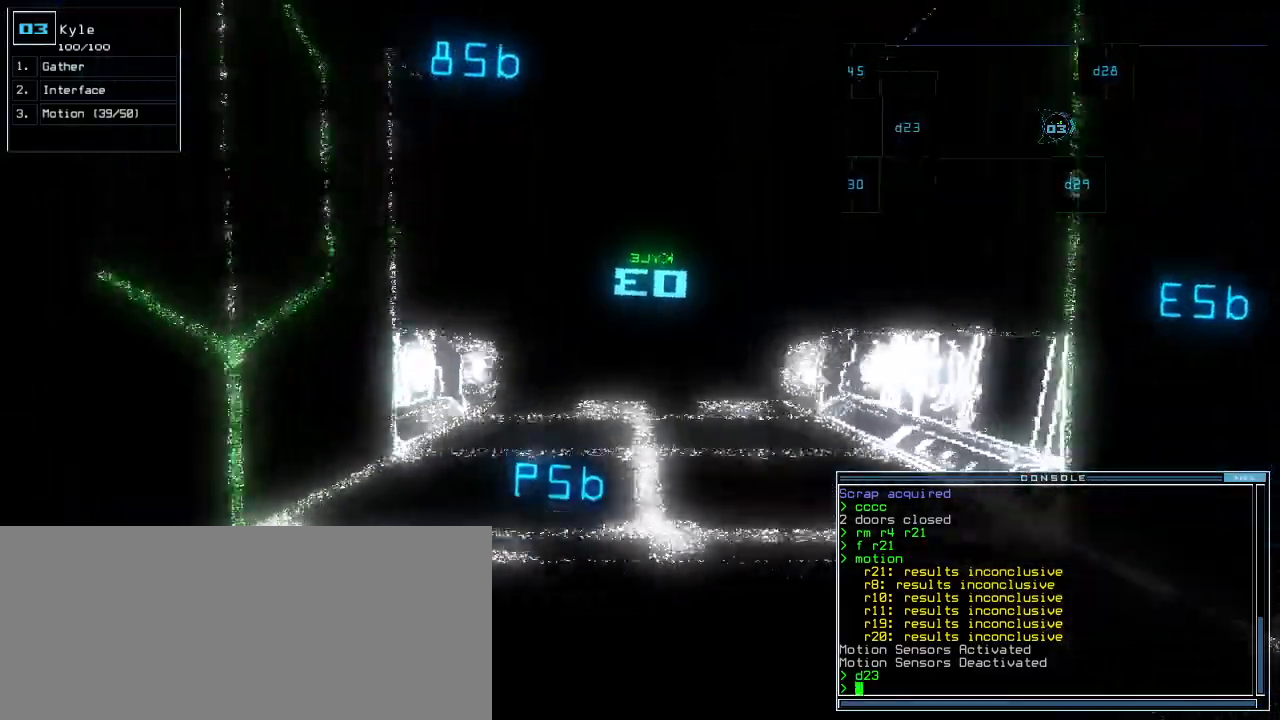
{"keys": ["up"], "events": [[100, "left", "down"], [160, "left", "up"], [320, "right", "down"], [360, "right", "up"]]}
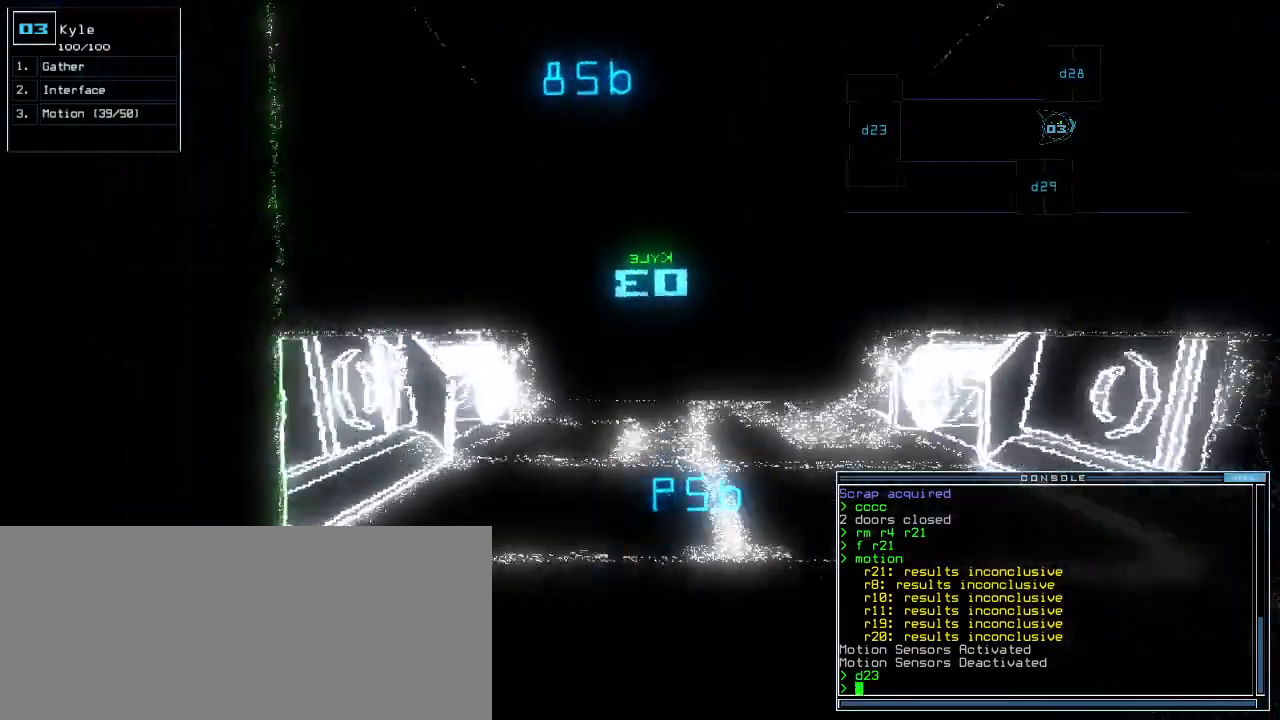
{"keys": ["up"], "events": [[300, "right", "down"], [360, "right", "up"]]}
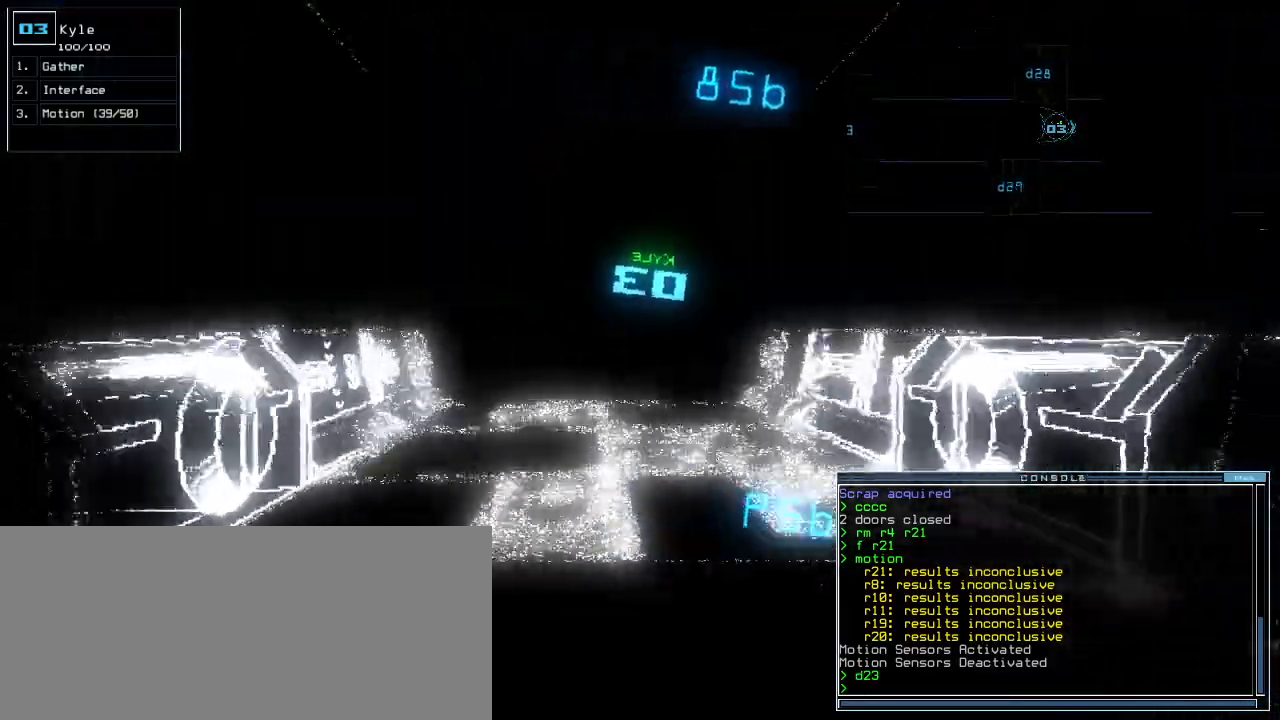
{"keys": ["up"]}
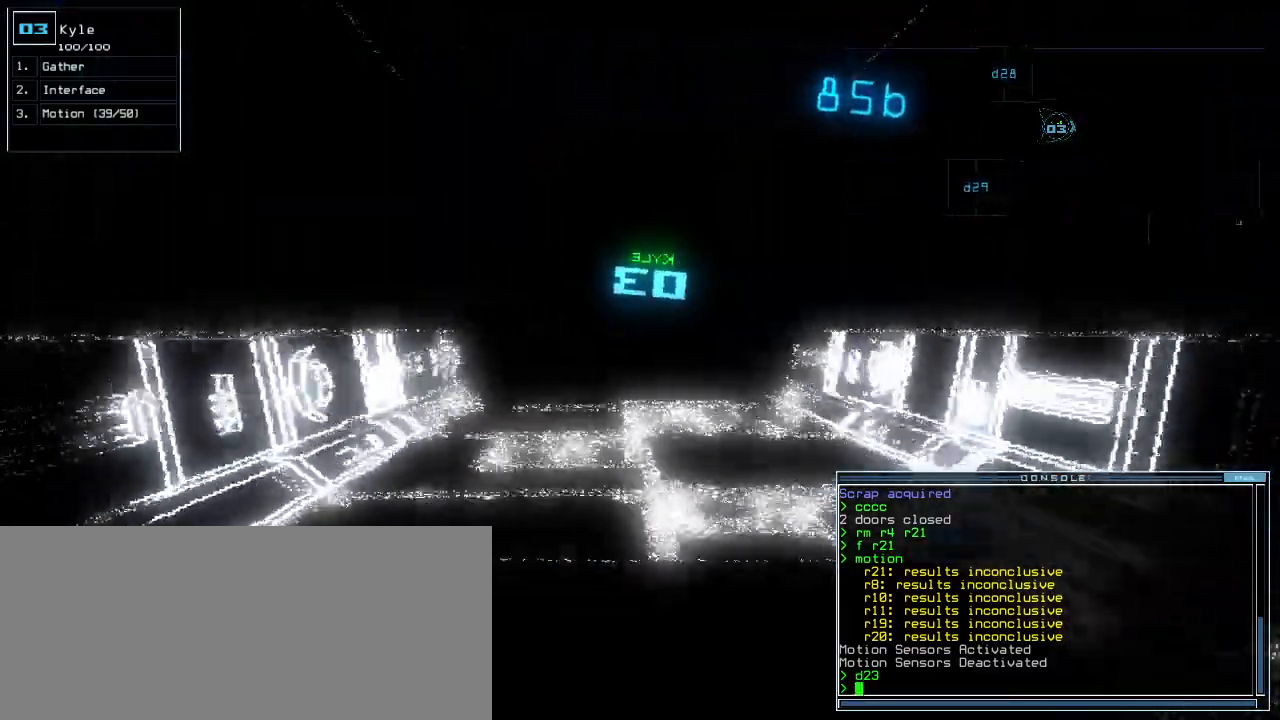
{"keys": ["up"], "events": []}
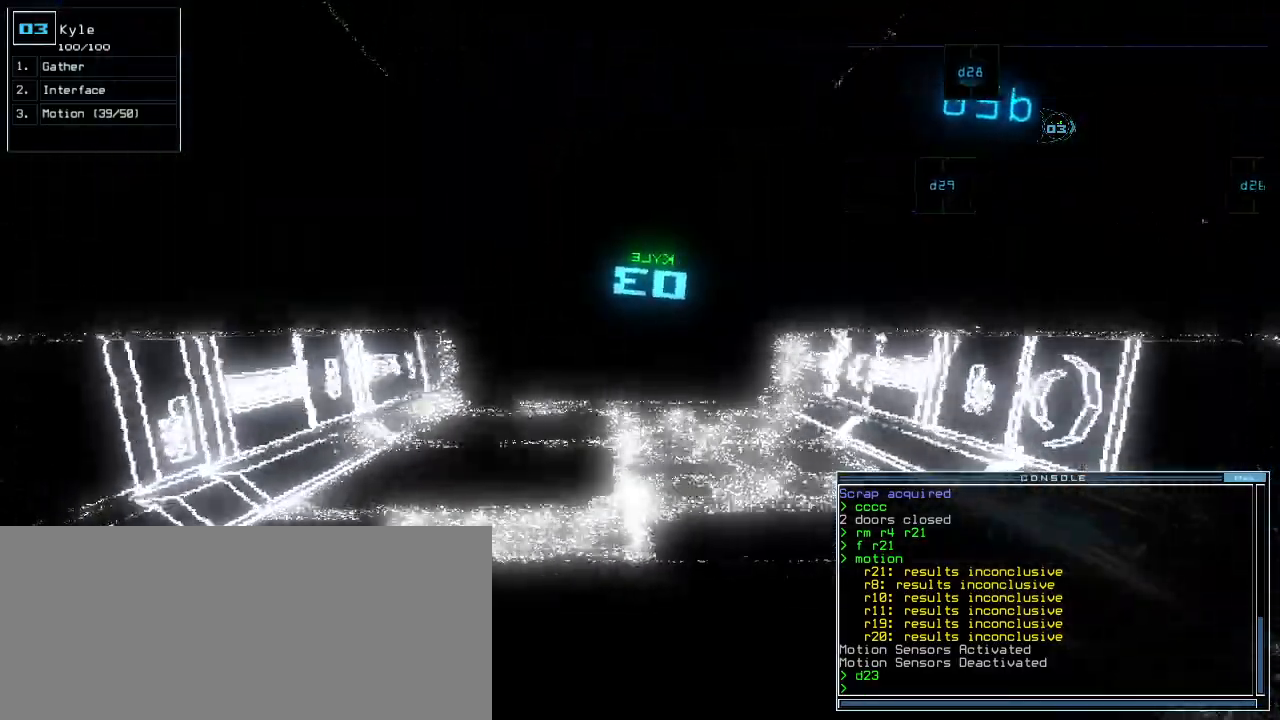
{"keys": ["right", "up"]}
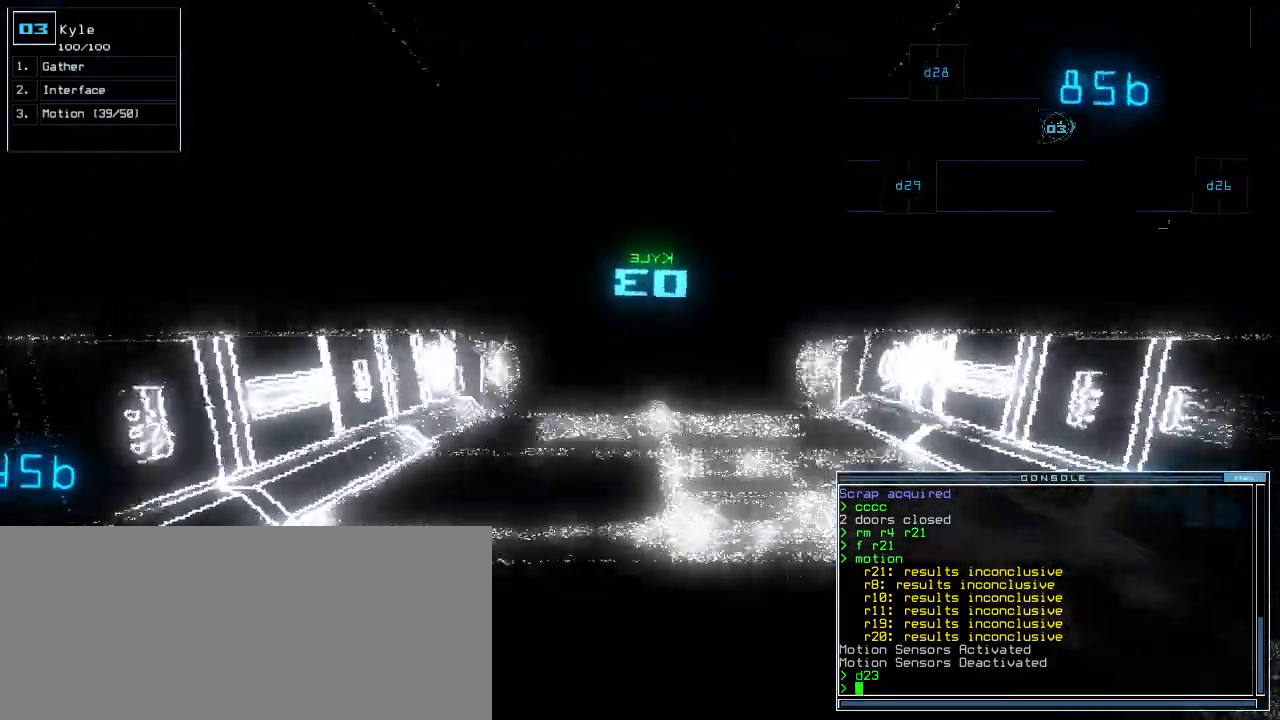
{"keys": ["up"], "events": [[40, "right", "up"], [300, "left", "down"], [340, "left", "up"]]}
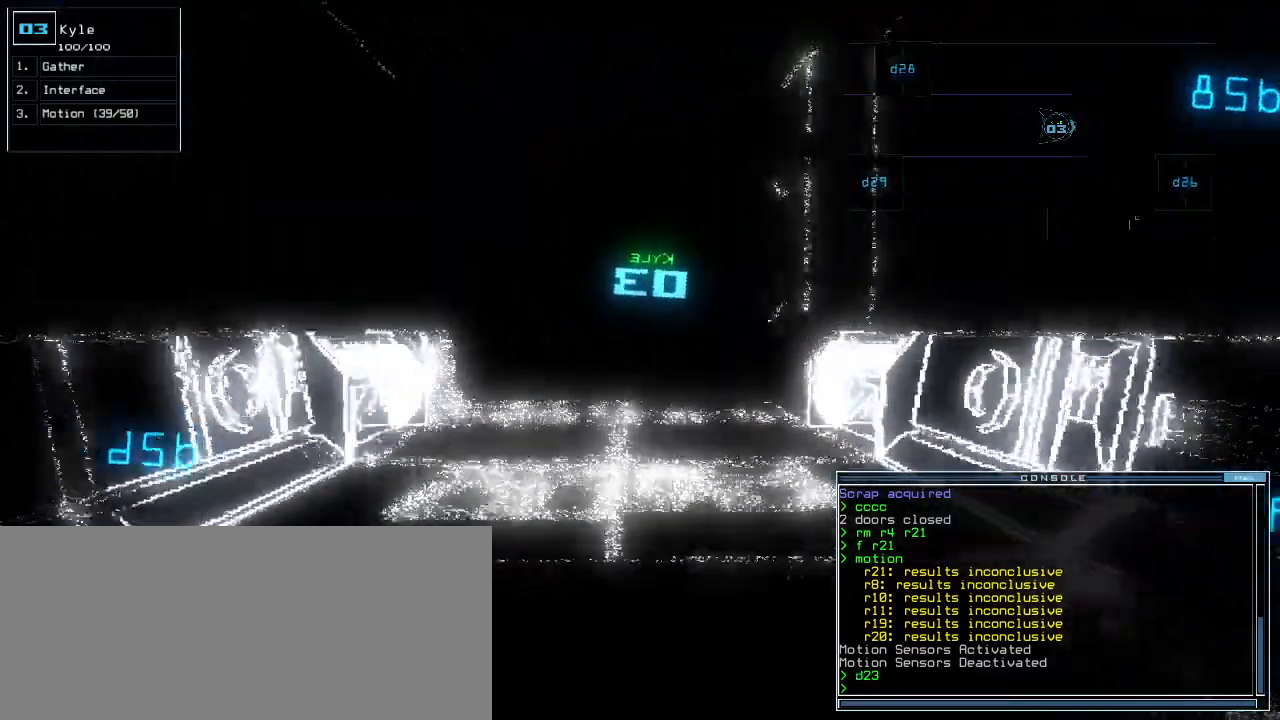
{"keys": ["left", "up"], "events": [[500, "left", "down"]]}
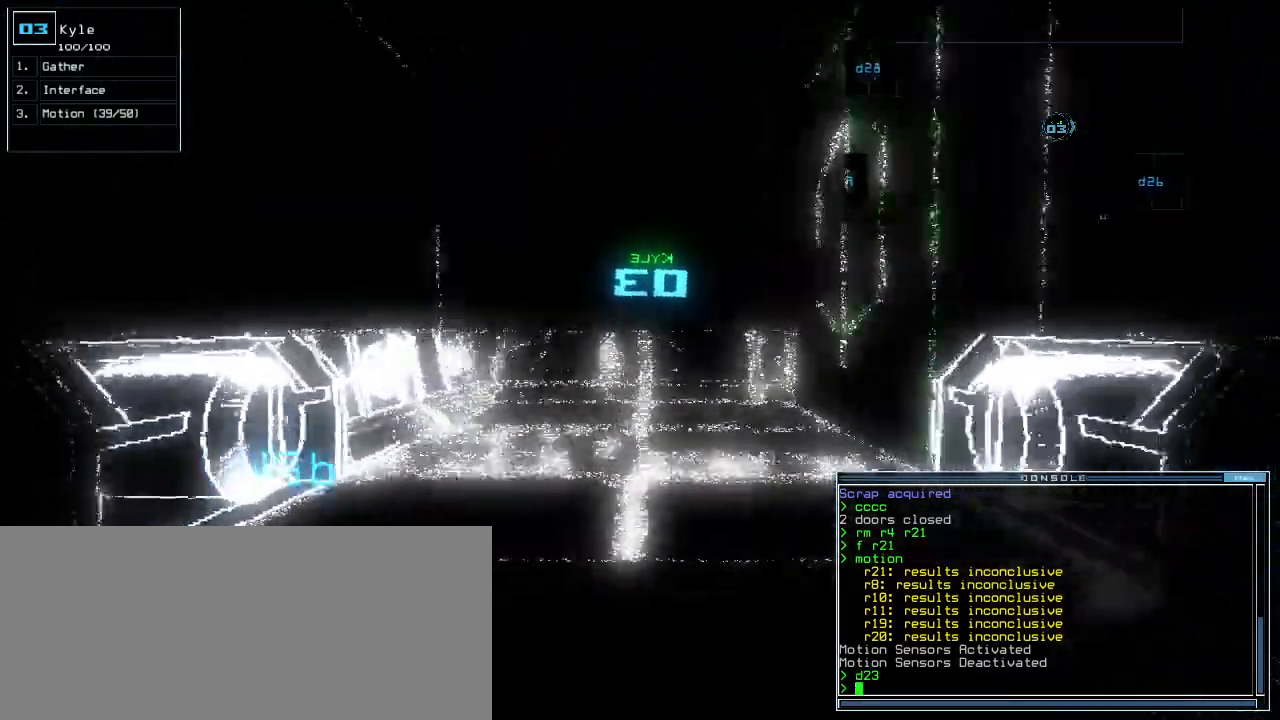
{"keys": ["up"], "events": [[40, "left", "up"], [320, "right", "down"], [380, "right", "up"]]}
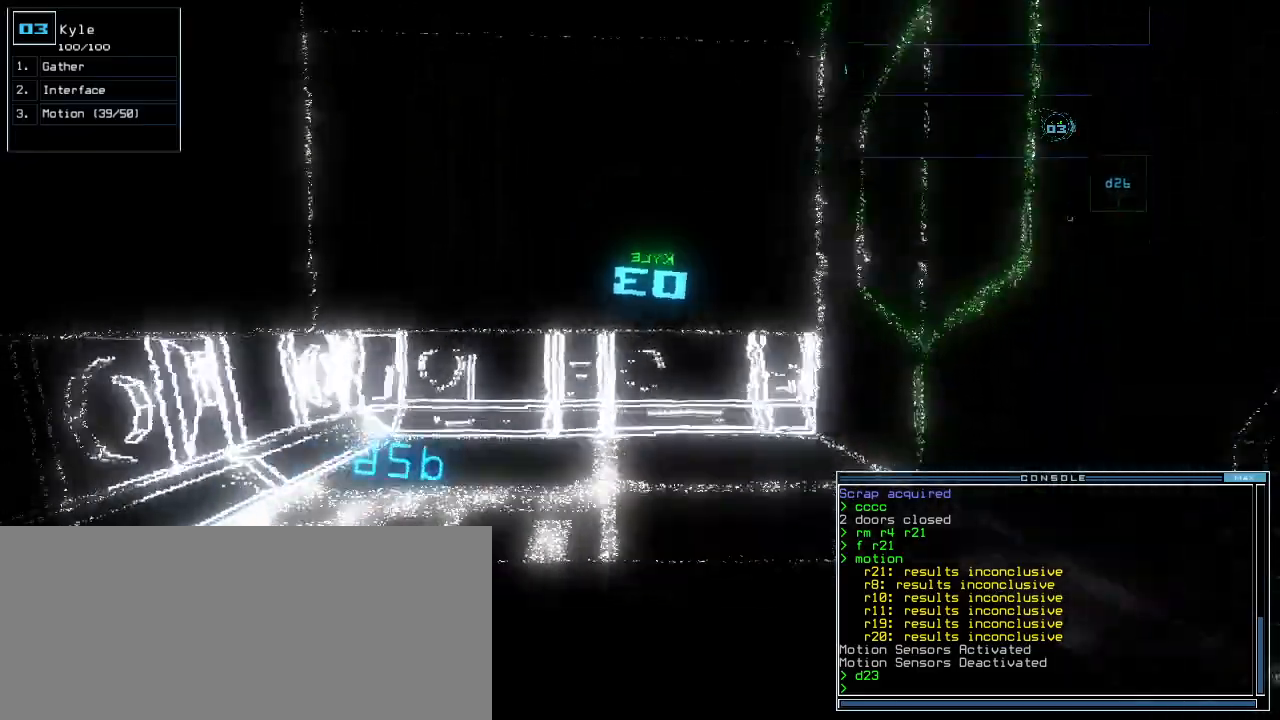
{"keys": ["up"], "events": []}
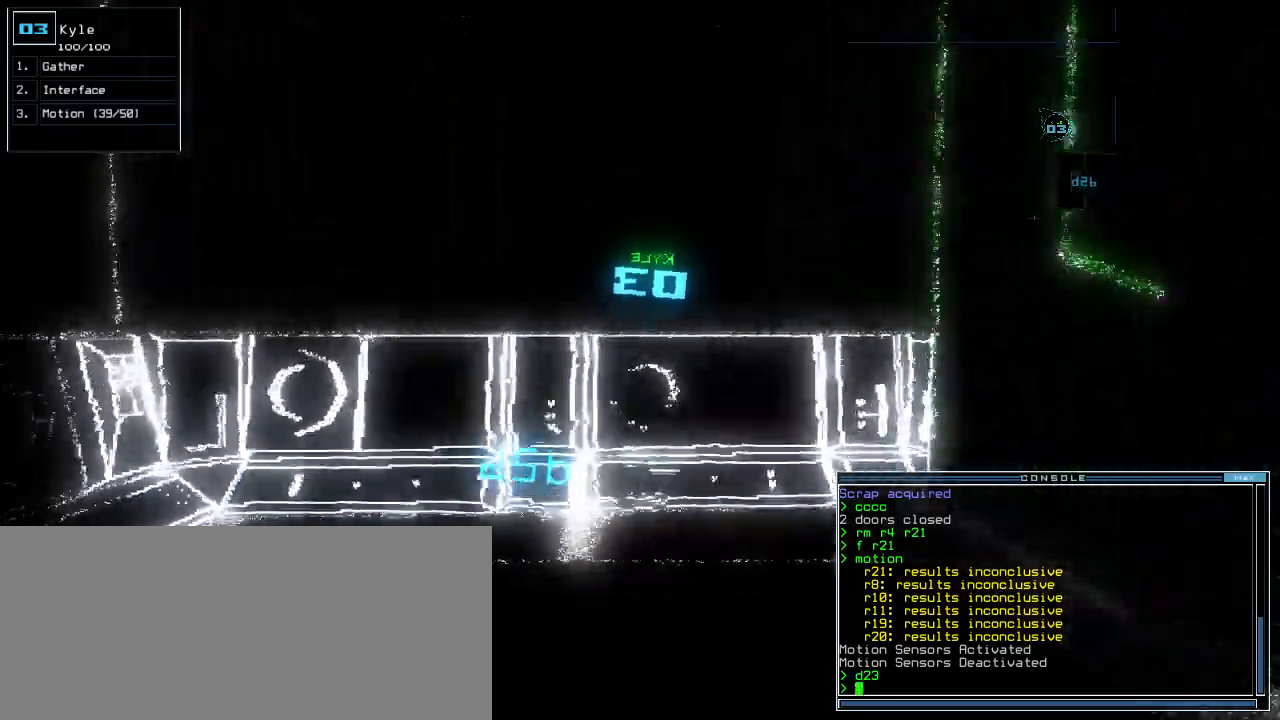
{"keys": ["left"], "events": [[60, "left", "down"], [240, "up", "up"]]}